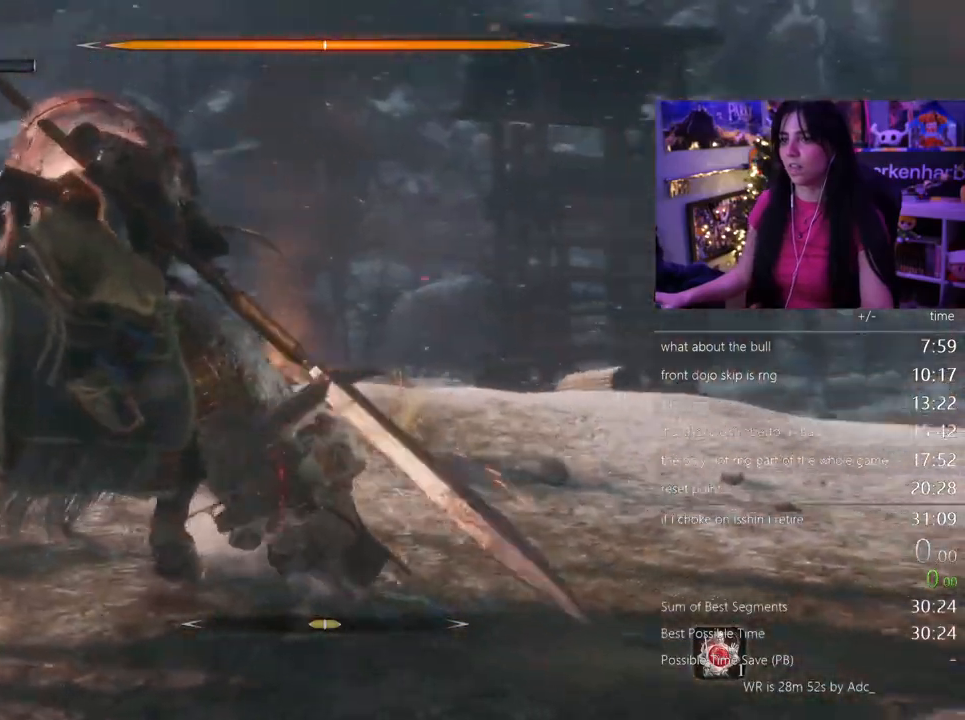
Gameplay with keyboard and mouse; each line is a JSON object with the keys and mouse buttons held at the frame after it. "events" lists presses ("down") and releases ("up") of "1", "2", "3", "4", "5", "a", "alt", "c", "caps_lock", "ctrl", "d", "e", "f", "g", "q", "r", "s", "shift", "space", "t", "tab", "v", "w", "x", "z", "mouse_left", "mouse_wheel" and "mouse_right" between this image and that frame as [ms after this image, input, new state], when the widget could be followed in between. "mouse_left", "mouse_wheel", "mouse_right" = the "left", "wheel", "right" buttons of the "mouse" list. No other keys are recorded. "wheel" means that the mouse wheel is clicked or scrolled. Not read: mouse_move.
{"keys": ["w"], "mouse": ["left"]}
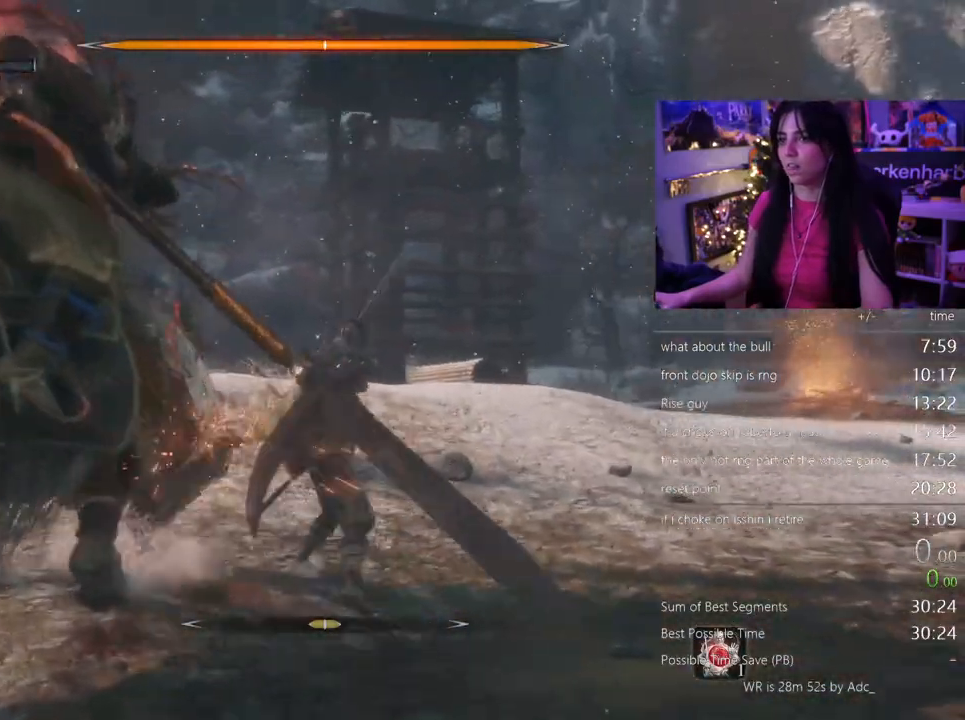
{"keys": ["w"], "mouse": [], "events": [[50, "mouse_left", "up"]]}
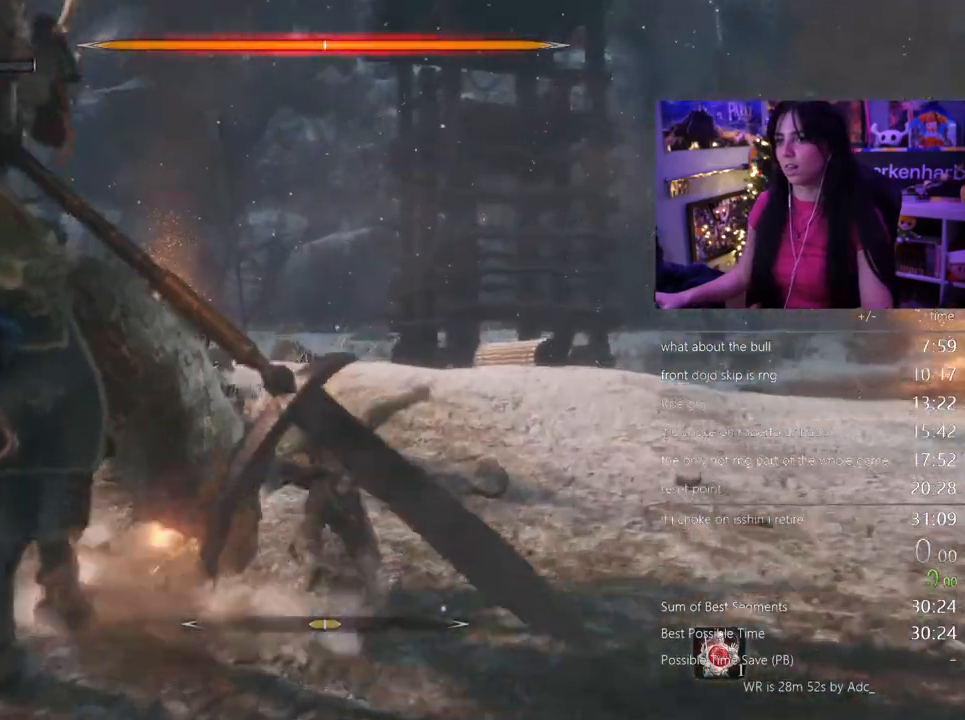
{"keys": ["w"], "mouse": []}
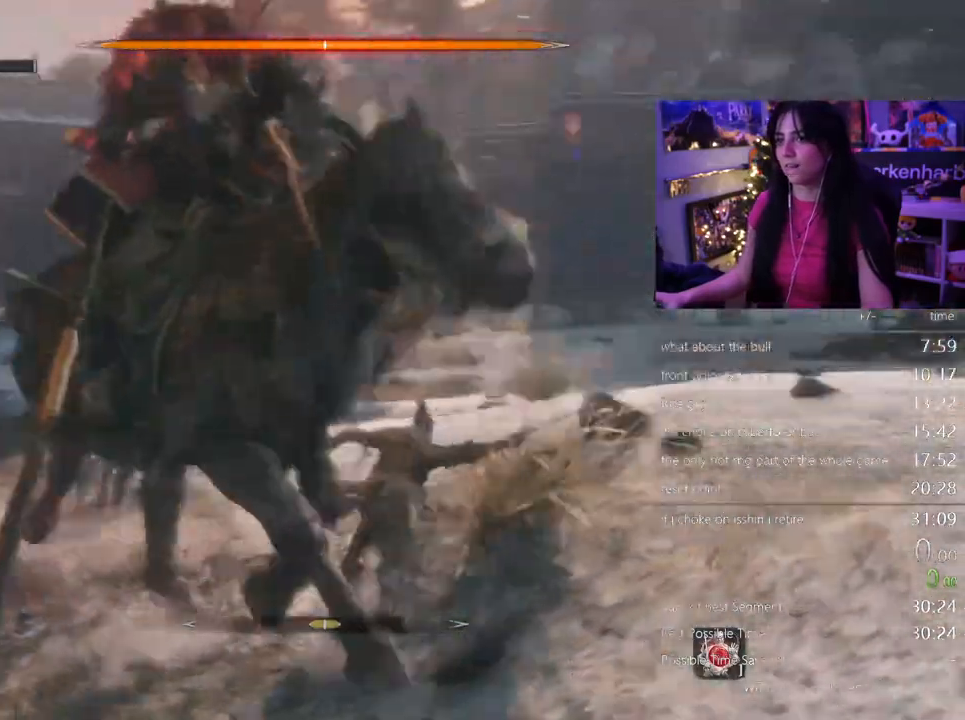
{"keys": ["a", "w"], "mouse": [], "events": [[83, "mouse_wheel", "down"], [283, "mouse_wheel", "up"], [467, "a", "down"]]}